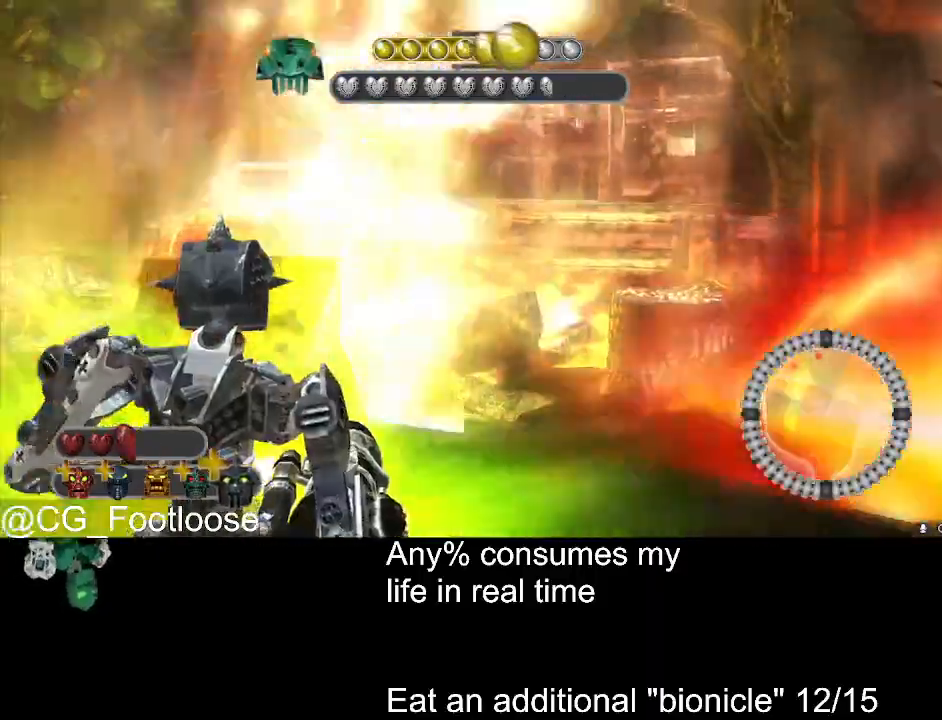
Gameplay with keyboard and mouse; each line is a JSON object with the keys and mouse buttons held at the frame after it. "events" lists presses ("down") and releases ("up") of "1", "a", "d", "down", "escape", "left", "q", "return", "right", "s", "space", "up", "w", "mouse_left", "mouse_wheel_up" and "mouse_wheel_down" between this image and that frame as [ms after this image, input, new state], when the widget could be followed in between. "mouse_left", "mouse_wheel_up", "mouse_wheel_down" = the "left", "wheel_up", "wheel_down" buttons of the "mouse" list. No other keys are recorded. Not read: mouse_move.
{"keys": [], "mouse": [], "events": [[350, "w", "up"], [433, "d", "up"]]}
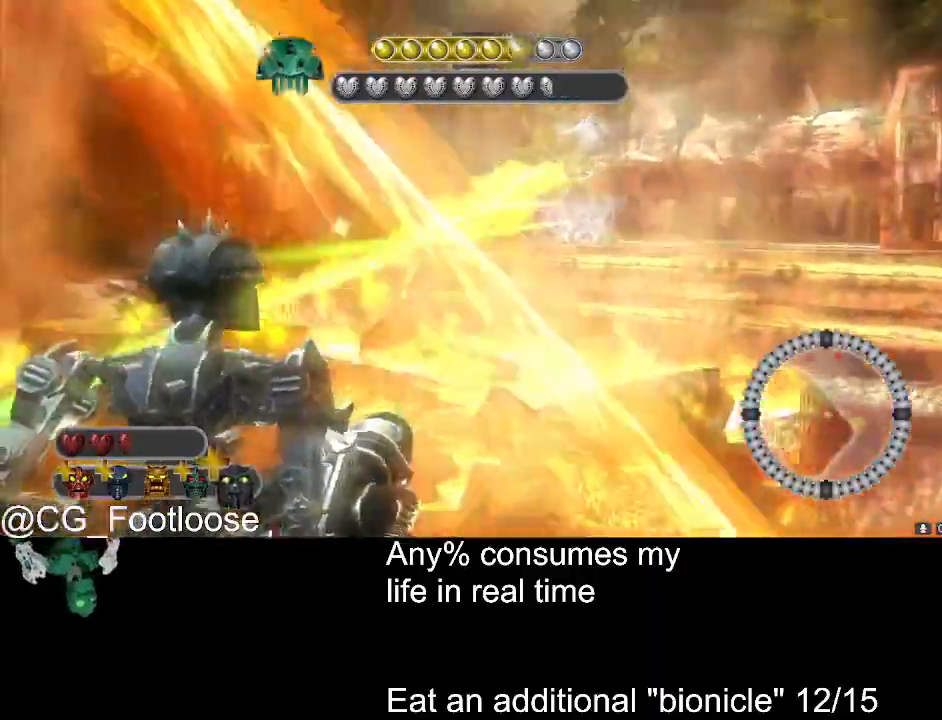
{"keys": ["a"], "mouse": [], "events": [[33, "a", "down"], [216, "mouse_left", "down"], [316, "mouse_left", "up"], [366, "w", "down"], [400, "mouse_left", "down"], [500, "mouse_left", "up"], [500, "w", "up"]]}
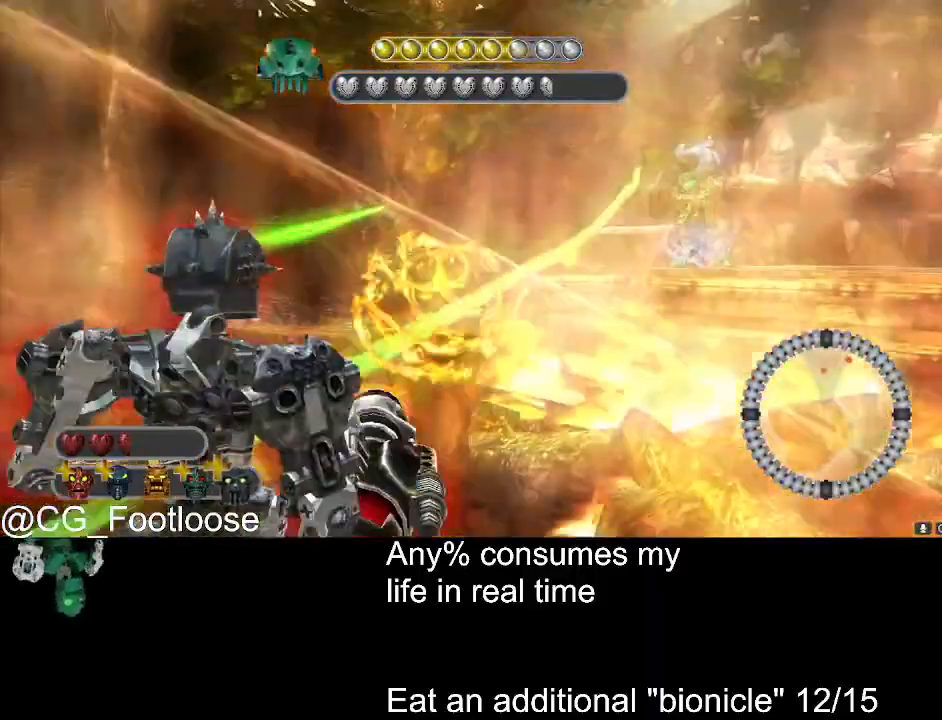
{"keys": ["a"], "mouse": ["left"], "events": [[100, "a", "up"], [150, "d", "down"], [333, "mouse_left", "down"], [416, "a", "down"], [416, "d", "up"], [416, "mouse_left", "up"], [466, "mouse_left", "down"]]}
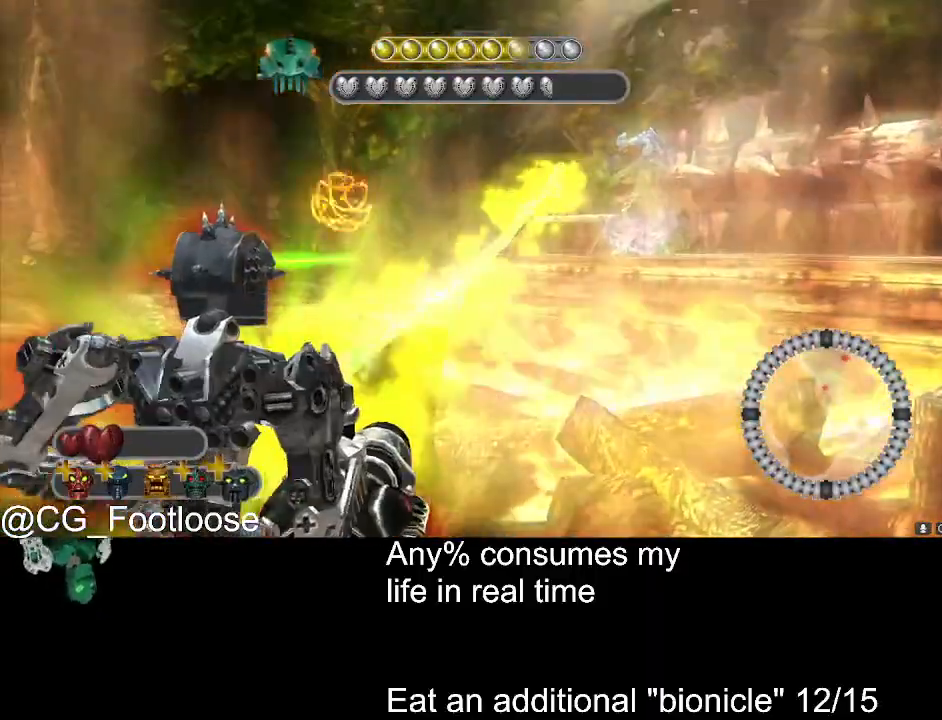
{"keys": ["d", "s"], "mouse": [], "events": [[116, "mouse_left", "up"], [150, "mouse_left", "down"], [250, "mouse_left", "up"], [250, "s", "down"], [433, "a", "up"], [433, "d", "down"]]}
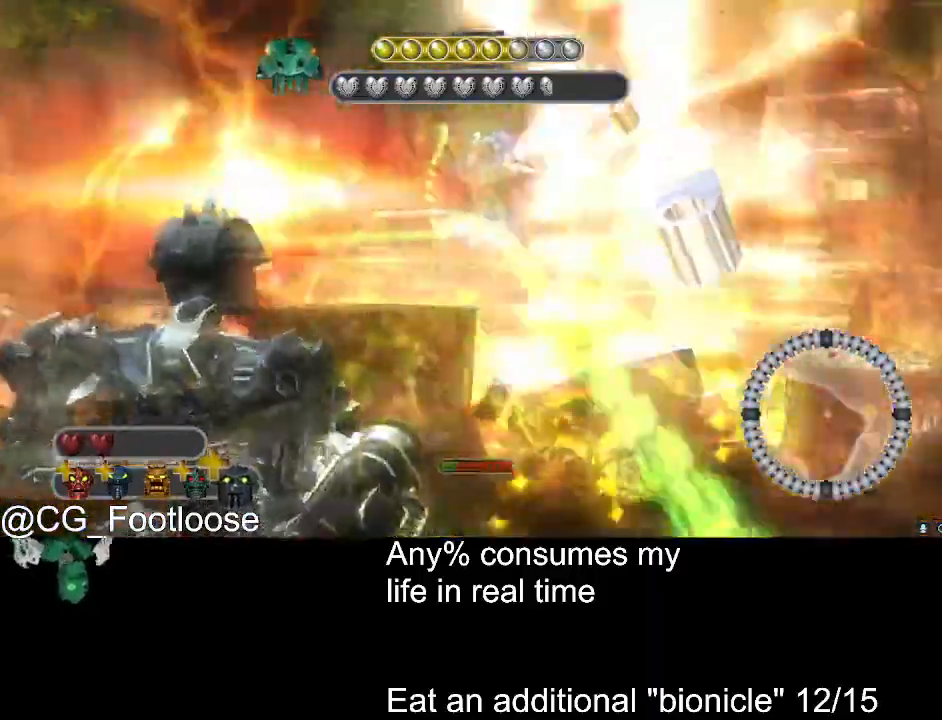
{"keys": ["d"], "mouse": [], "events": [[133, "s", "up"]]}
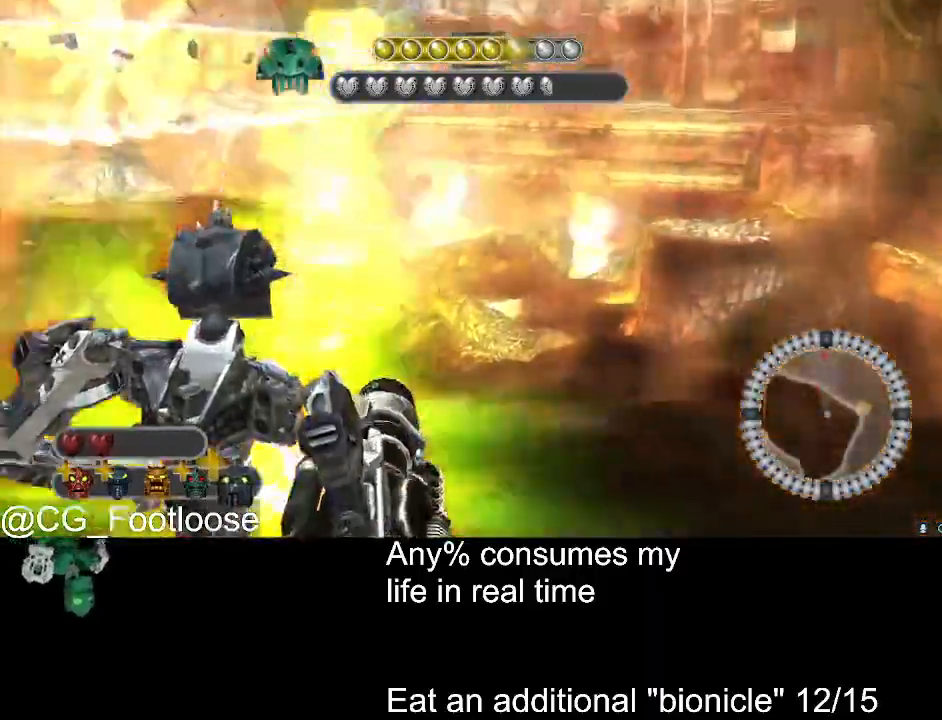
{"keys": ["a", "s"], "mouse": [], "events": [[50, "s", "down"], [150, "d", "up"], [150, "mouse_left", "down"], [233, "a", "down"], [233, "mouse_left", "up"], [333, "mouse_left", "down"], [416, "mouse_left", "up"]]}
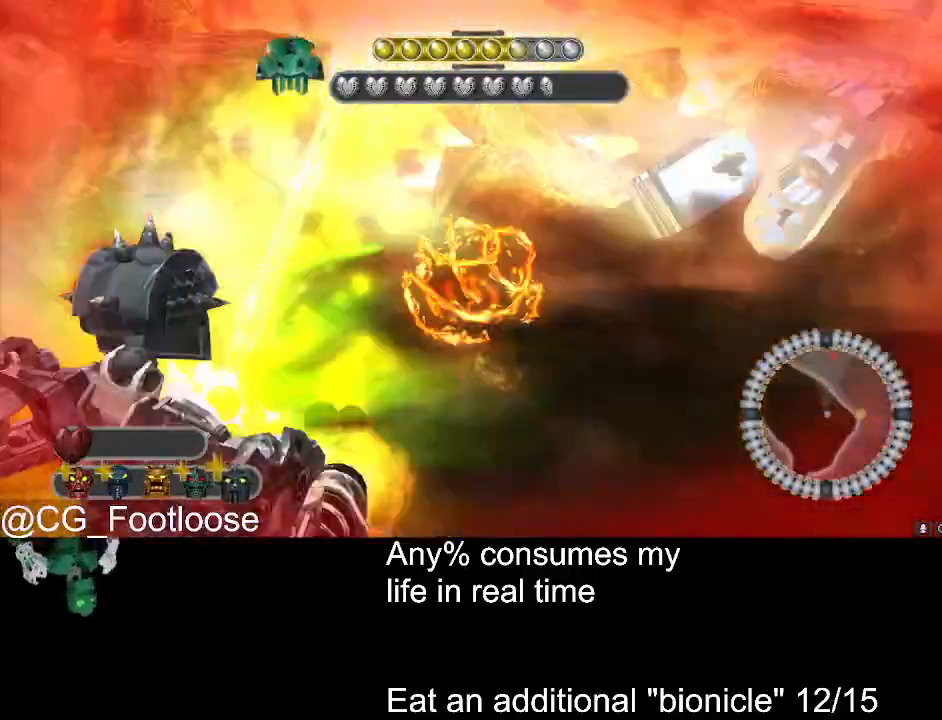
{"keys": ["a", "w"], "mouse": ["left"], "events": [[66, "mouse_left", "down"], [166, "mouse_left", "up"], [250, "mouse_left", "down"], [300, "s", "up"], [350, "mouse_left", "up"], [433, "mouse_left", "down"], [433, "w", "down"]]}
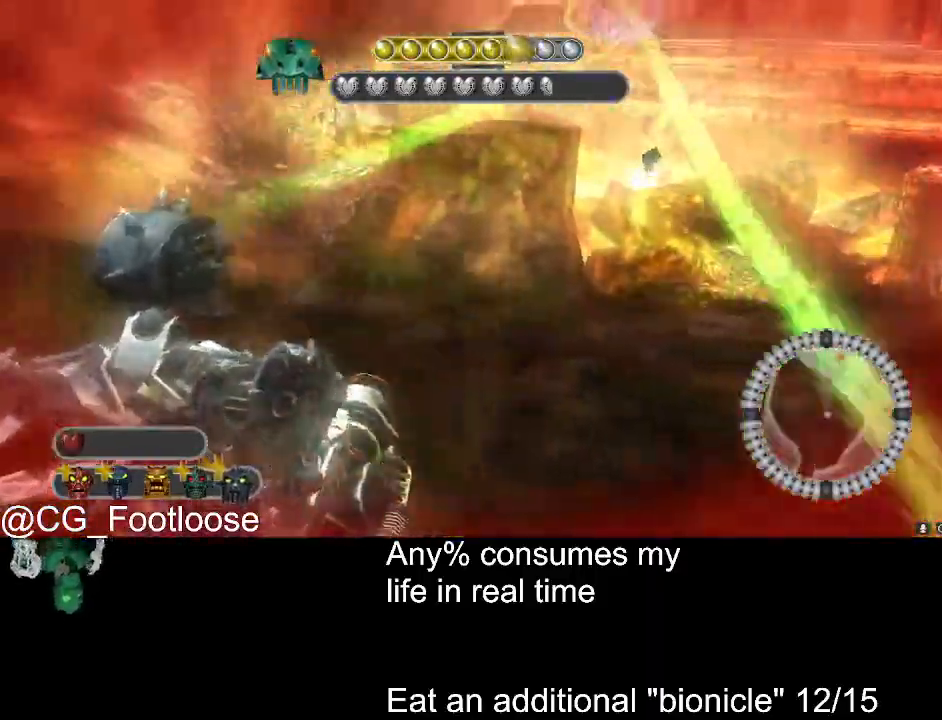
{"keys": ["d", "w"], "mouse": [], "events": [[33, "mouse_left", "up"], [83, "mouse_left", "down"], [166, "mouse_left", "up"], [316, "a", "up"], [316, "d", "down"]]}
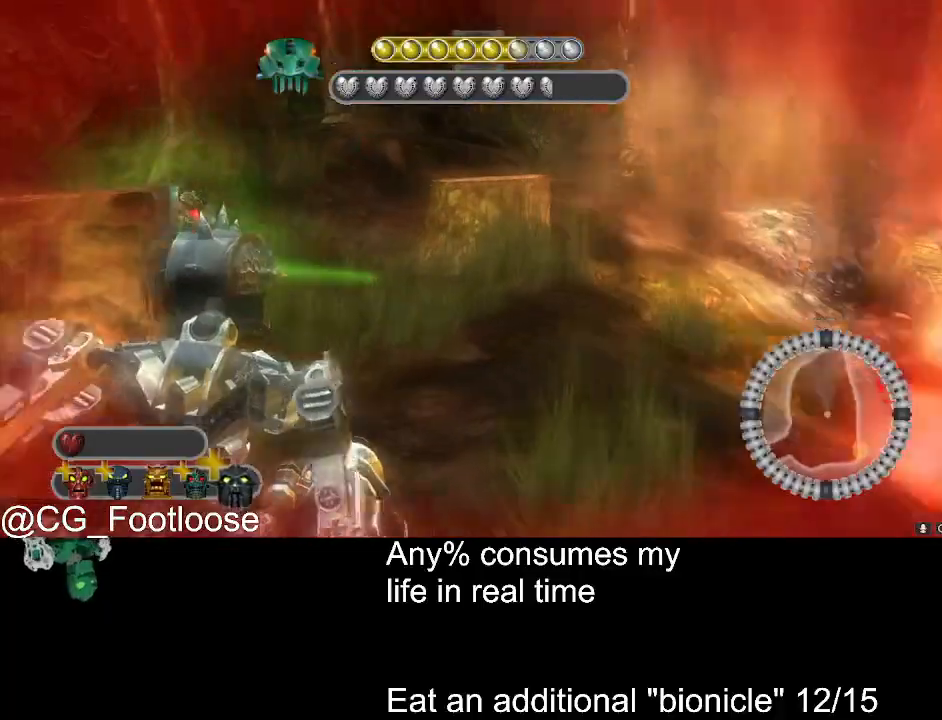
{"keys": ["d", "w"], "mouse": [], "events": [[150, "a", "down"], [150, "d", "up"], [333, "a", "up"], [333, "d", "down"]]}
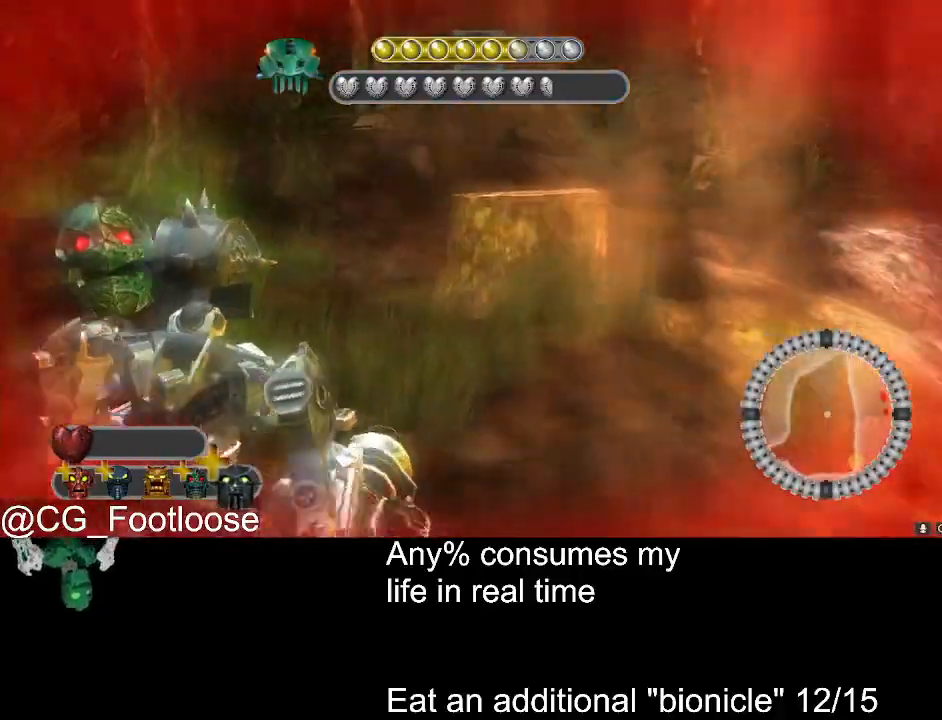
{"keys": ["a", "w"], "mouse": [], "events": [[66, "a", "down"], [66, "d", "up"]]}
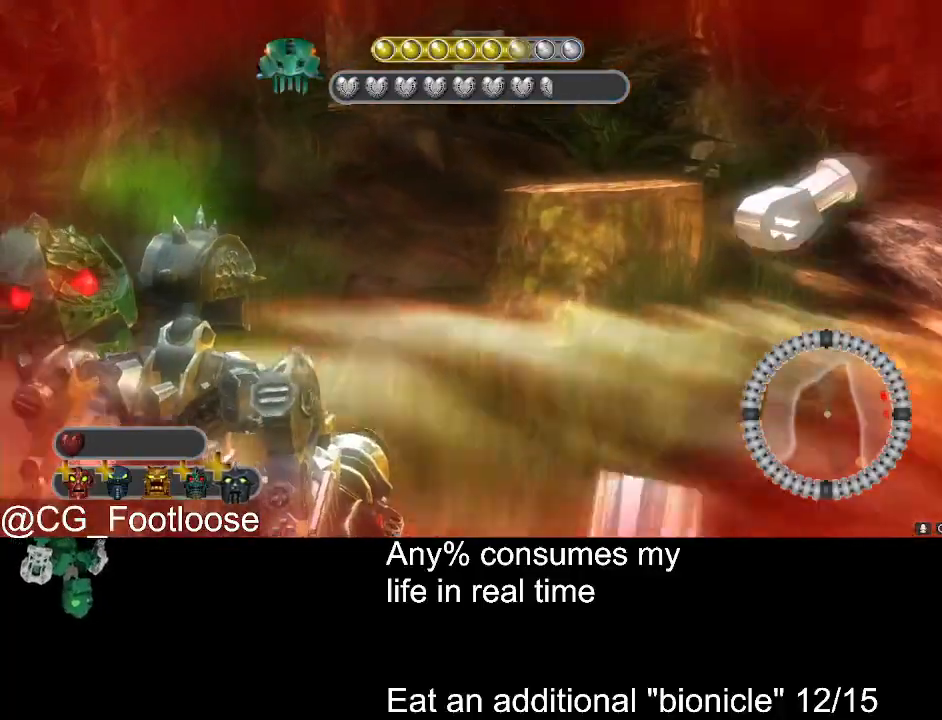
{"keys": ["d", "w"], "mouse": [], "events": [[316, "a", "up"], [316, "d", "down"]]}
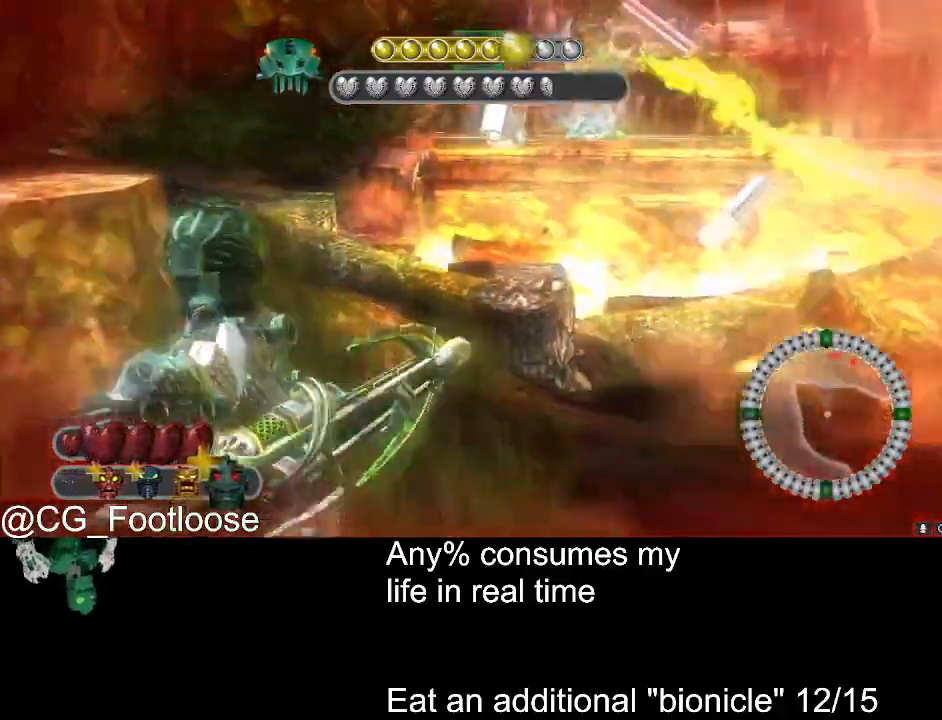
{"keys": ["d", "w"], "mouse": [], "events": [[333, "mouse_wheel_up", "down"], [383, "mouse_wheel_up", "up"]]}
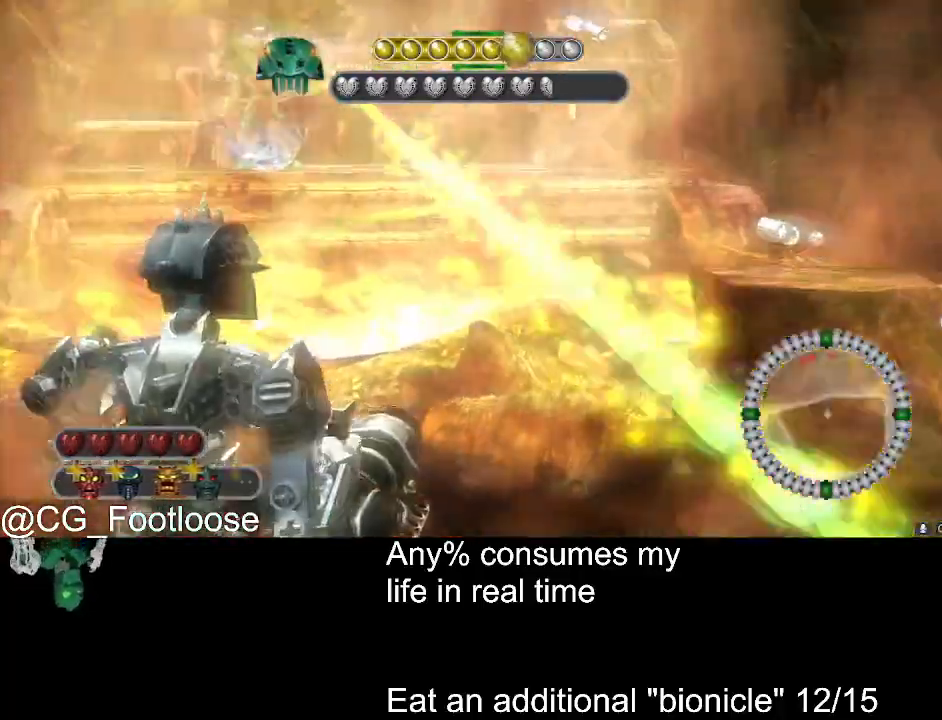
{"keys": ["d", "s"], "mouse": [], "events": [[16, "w", "up"], [116, "mouse_left", "down"], [200, "s", "down"], [250, "mouse_left", "up"]]}
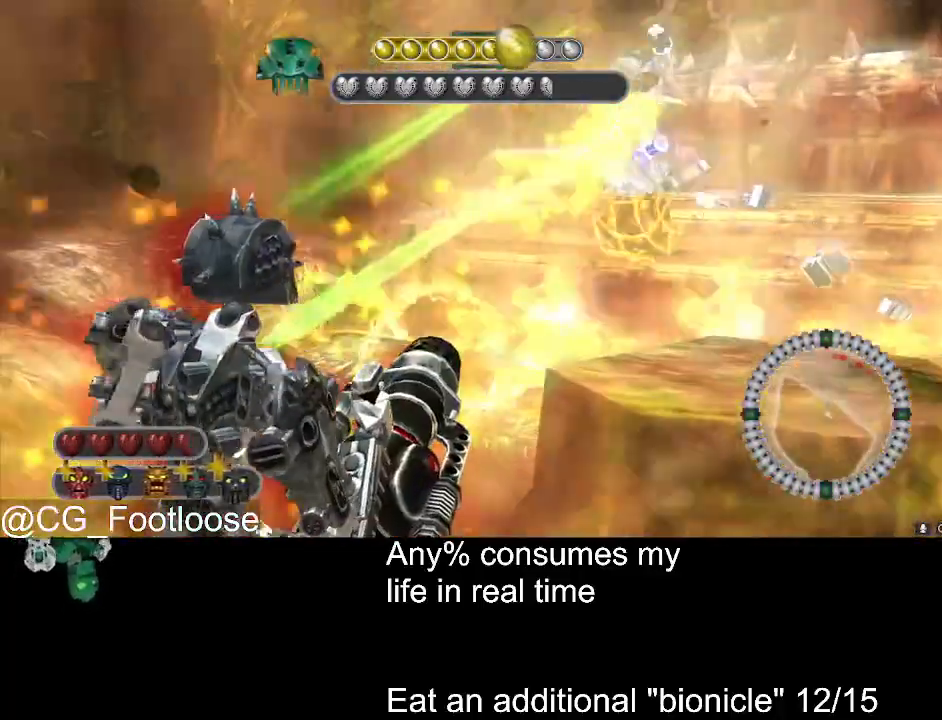
{"keys": ["d", "s"], "mouse": [], "events": []}
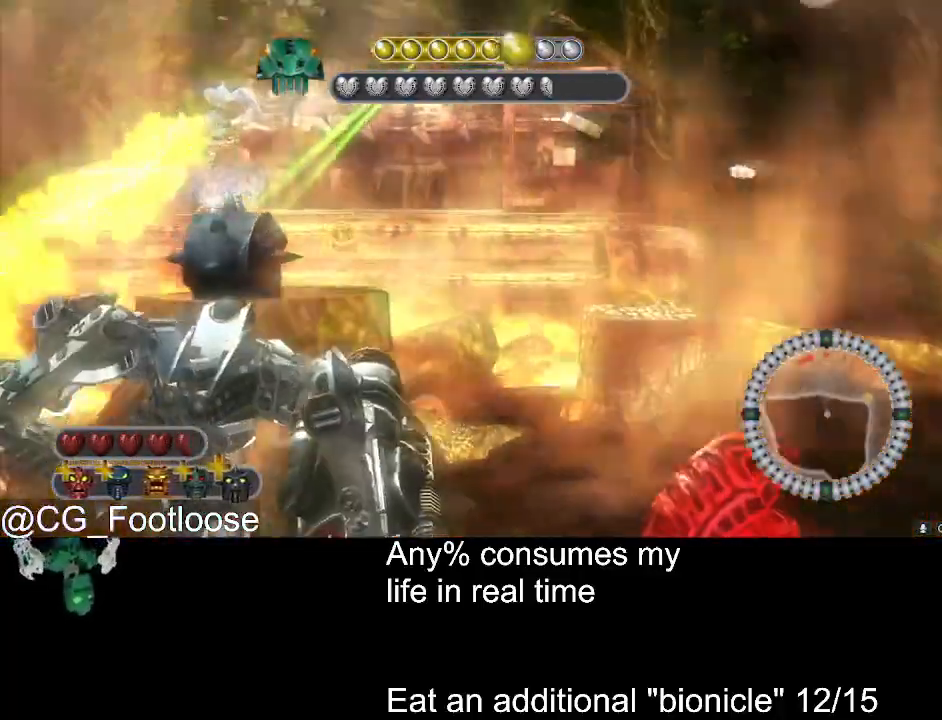
{"keys": ["a", "d", "w"], "mouse": [], "events": [[50, "mouse_left", "down"], [100, "s", "up"], [233, "w", "down"], [333, "mouse_left", "up"], [466, "a", "down"]]}
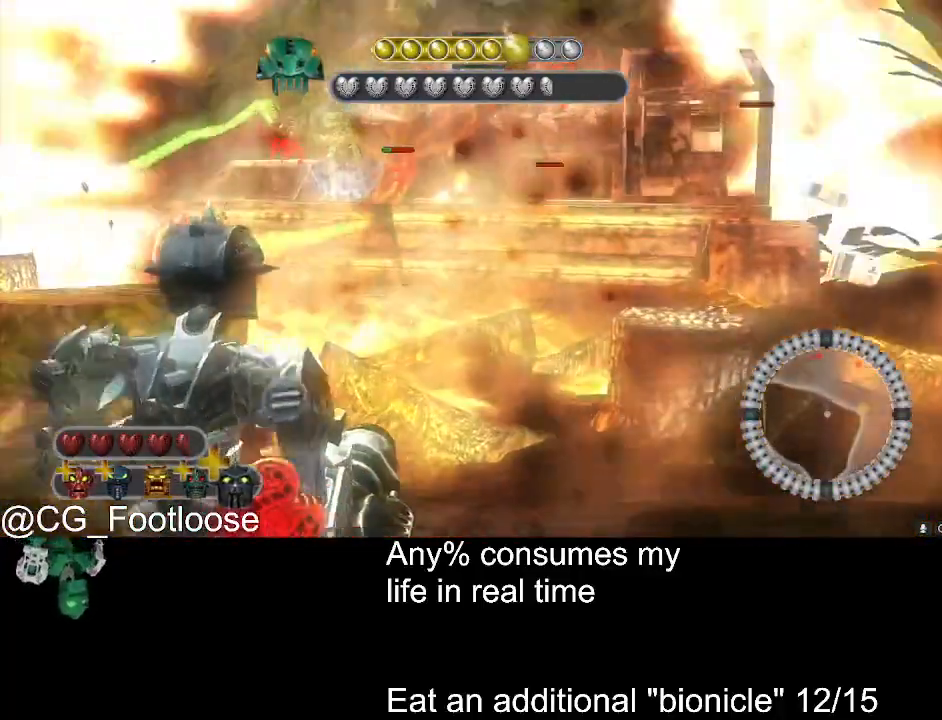
{"keys": ["d", "s"], "mouse": ["left"], "events": [[16, "d", "up"], [16, "w", "up"], [250, "s", "down"], [300, "a", "up"], [400, "d", "down"], [483, "mouse_left", "down"]]}
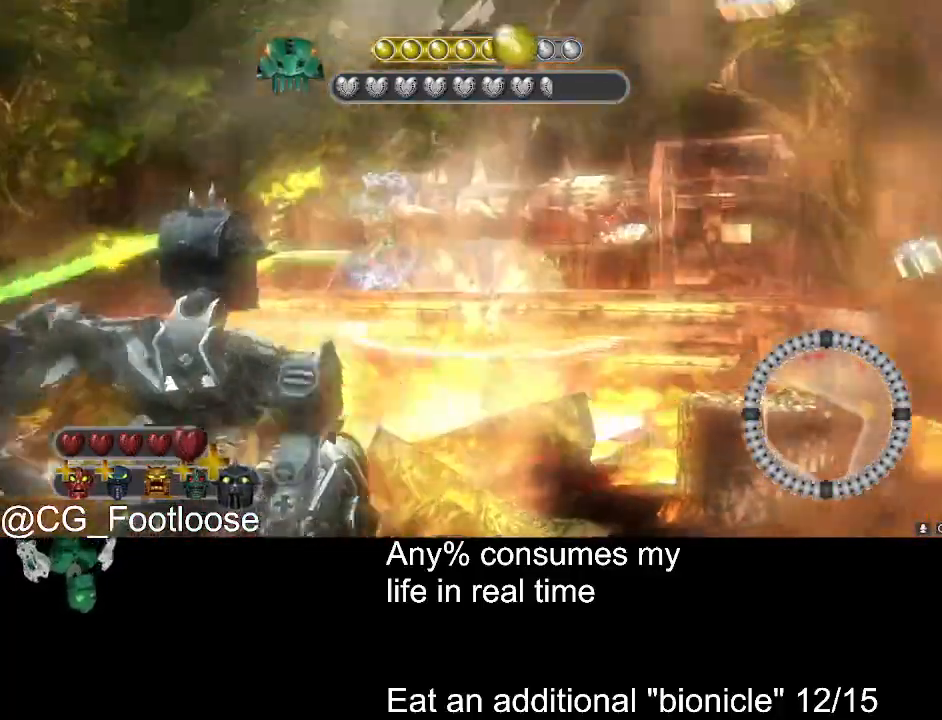
{"keys": ["d", "w"], "mouse": [], "events": [[133, "mouse_left", "up"], [133, "s", "up"], [166, "mouse_left", "down"], [316, "mouse_left", "up"], [366, "w", "down"]]}
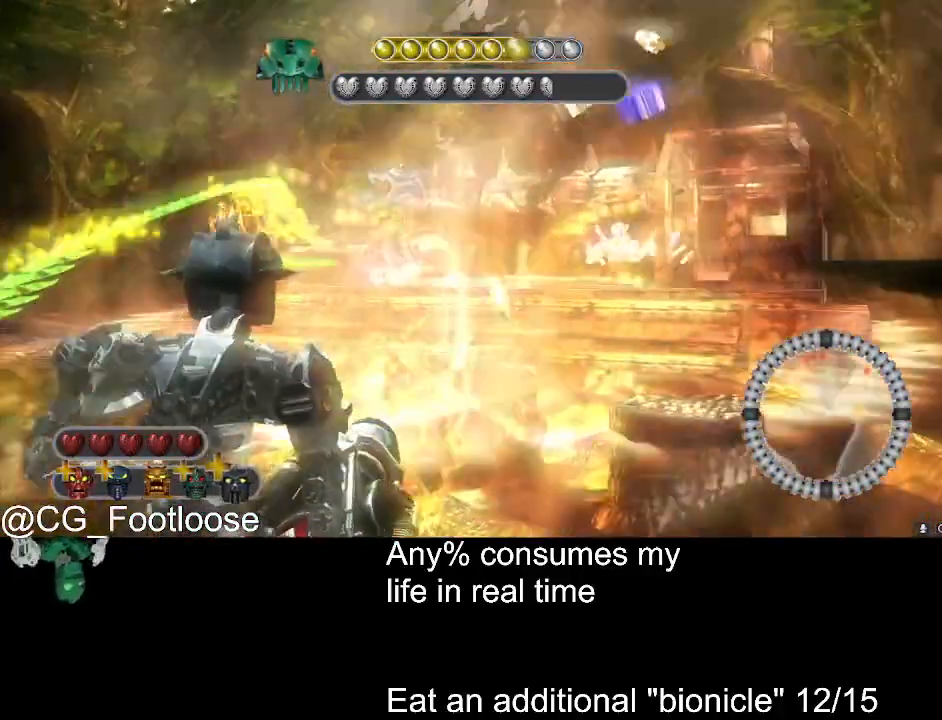
{"keys": ["a"], "mouse": [], "events": [[283, "w", "up"], [433, "a", "down"], [466, "d", "up"]]}
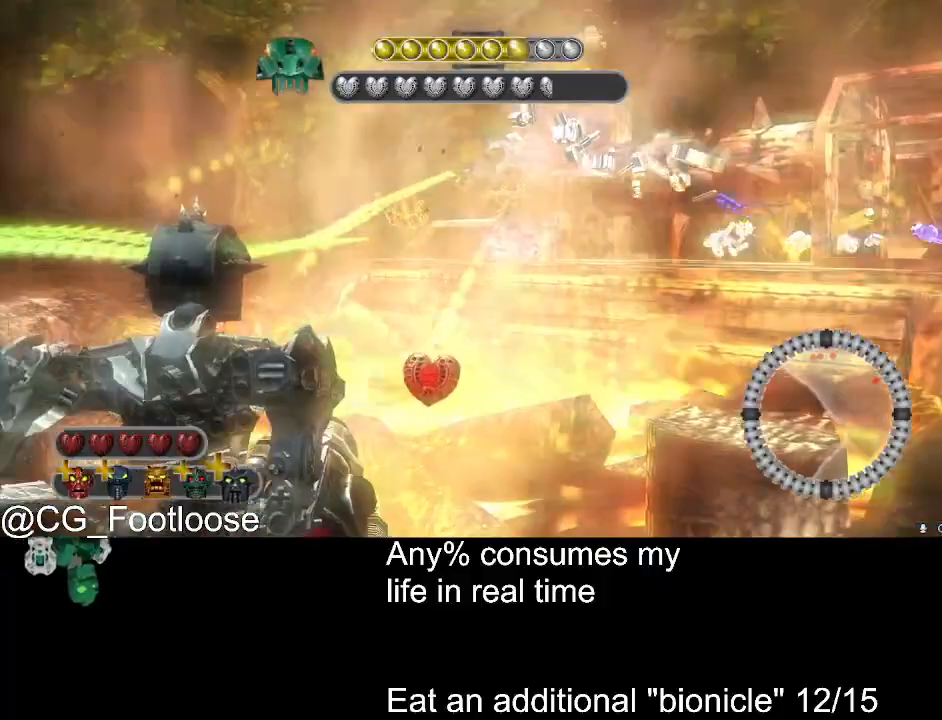
{"keys": ["a", "s"], "mouse": ["left"], "events": [[16, "s", "down"], [300, "mouse_left", "down"]]}
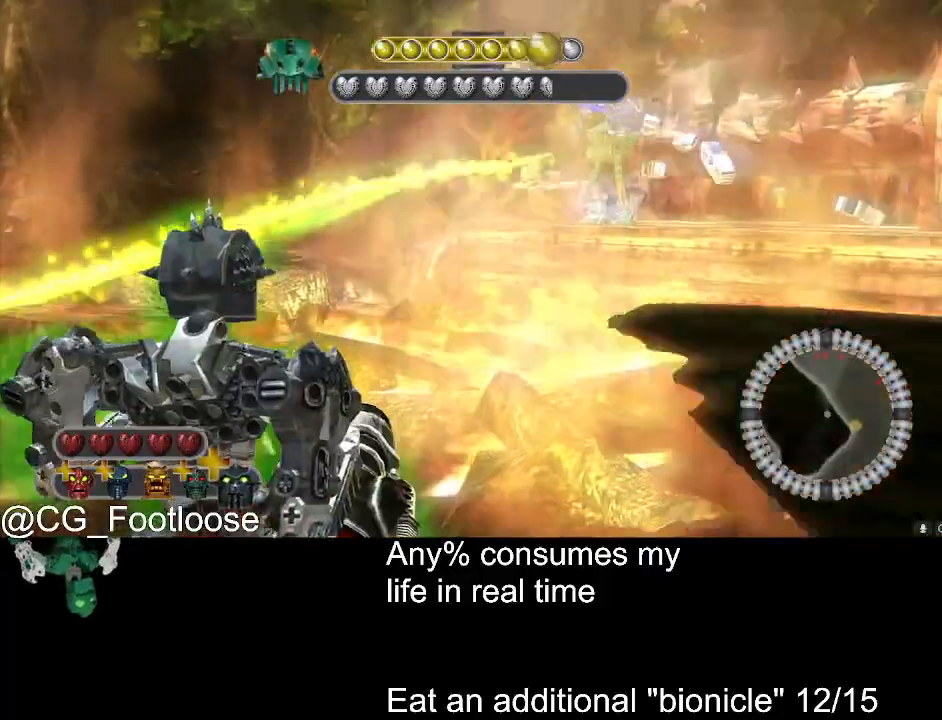
{"keys": ["a", "w"], "mouse": [], "events": [[33, "mouse_left", "up"], [33, "s", "up"], [316, "w", "down"]]}
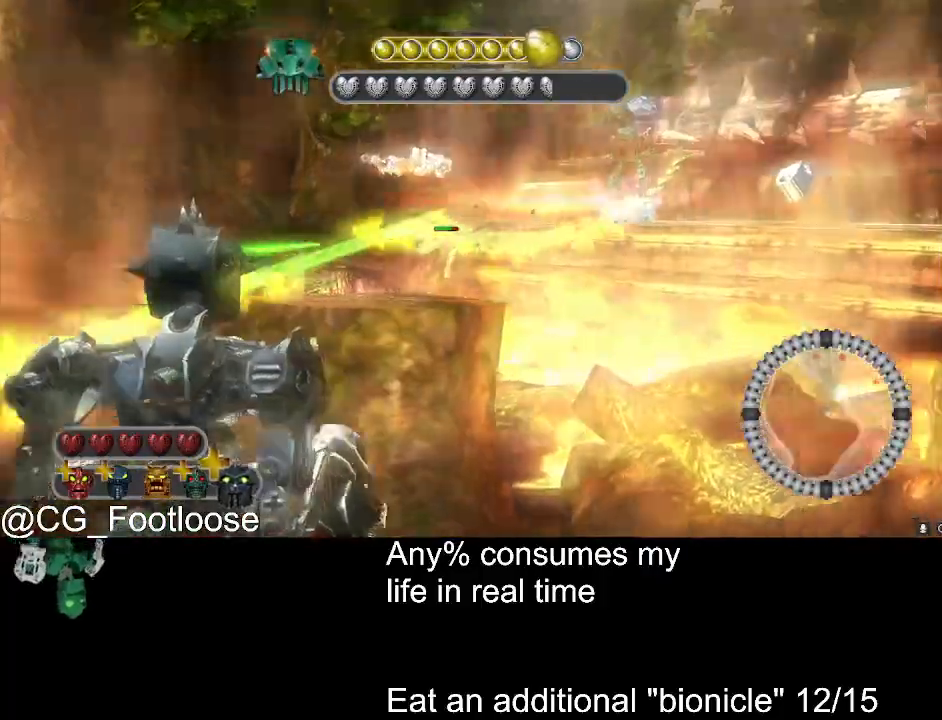
{"keys": ["d", "s"], "mouse": ["left"], "events": [[50, "a", "up"], [50, "d", "down"], [100, "w", "up"], [233, "mouse_left", "down"], [283, "s", "down"], [333, "mouse_left", "up"], [416, "mouse_left", "down"]]}
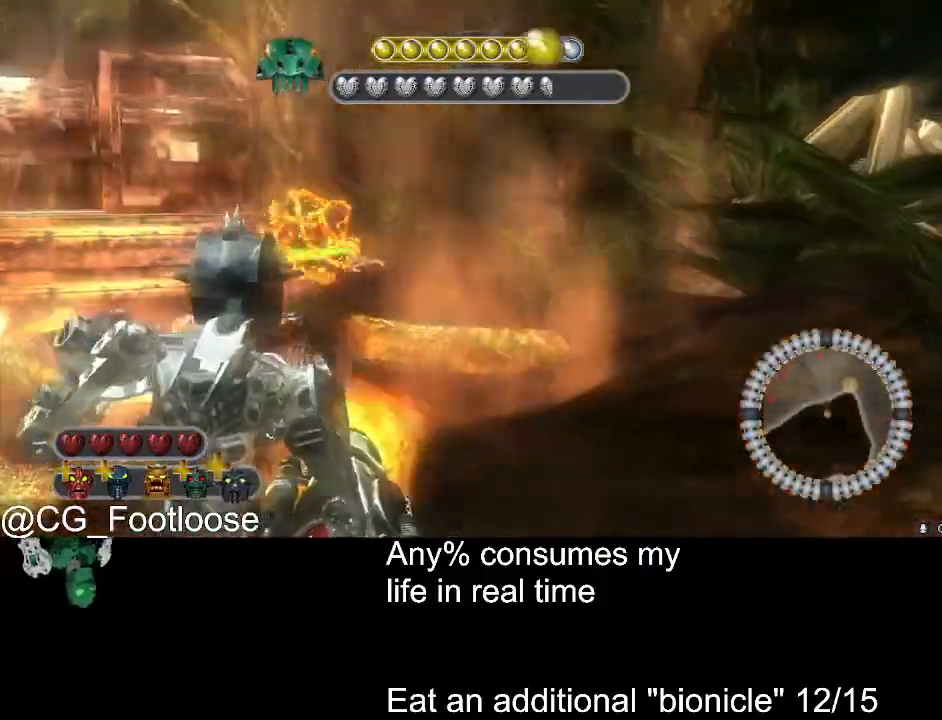
{"keys": ["a", "s"], "mouse": [], "events": [[16, "mouse_left", "up"], [116, "d", "up"], [166, "a", "down"]]}
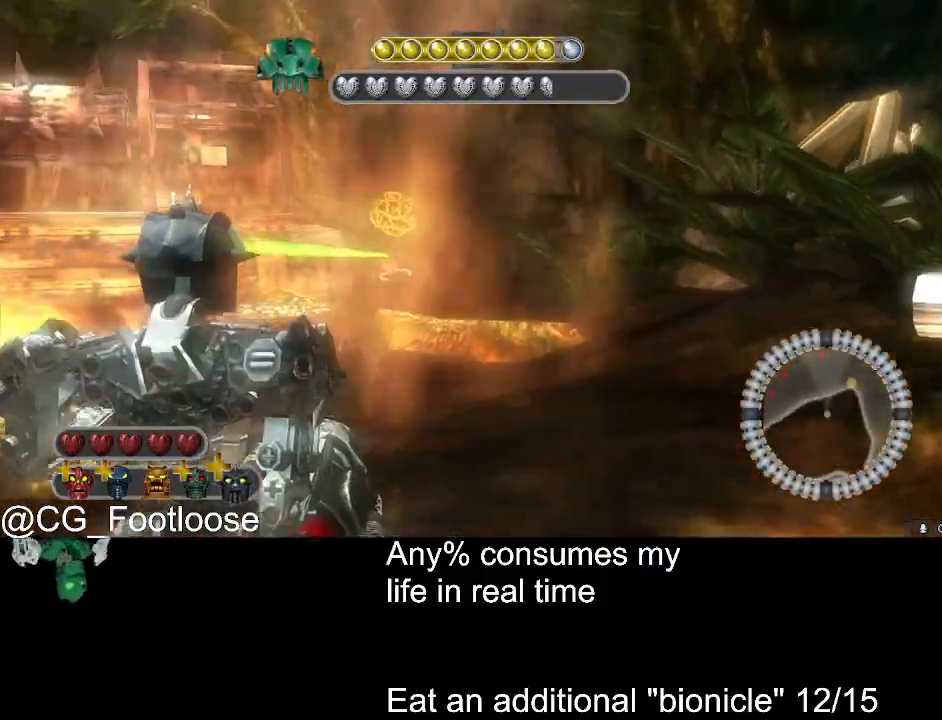
{"keys": ["a", "w"], "mouse": [], "events": [[83, "d", "down"], [133, "mouse_left", "down"], [166, "d", "up"], [266, "s", "up"], [316, "mouse_left", "up"], [400, "w", "down"]]}
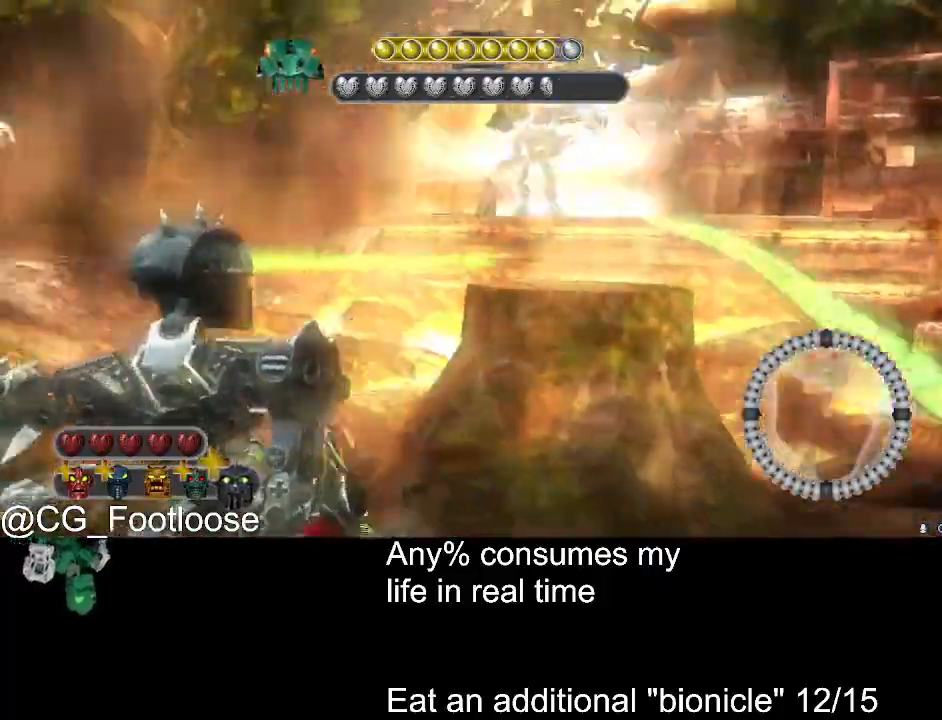
{"keys": ["d"], "mouse": ["left"], "events": [[383, "d", "down"], [416, "a", "up"], [416, "w", "up"], [466, "mouse_left", "down"]]}
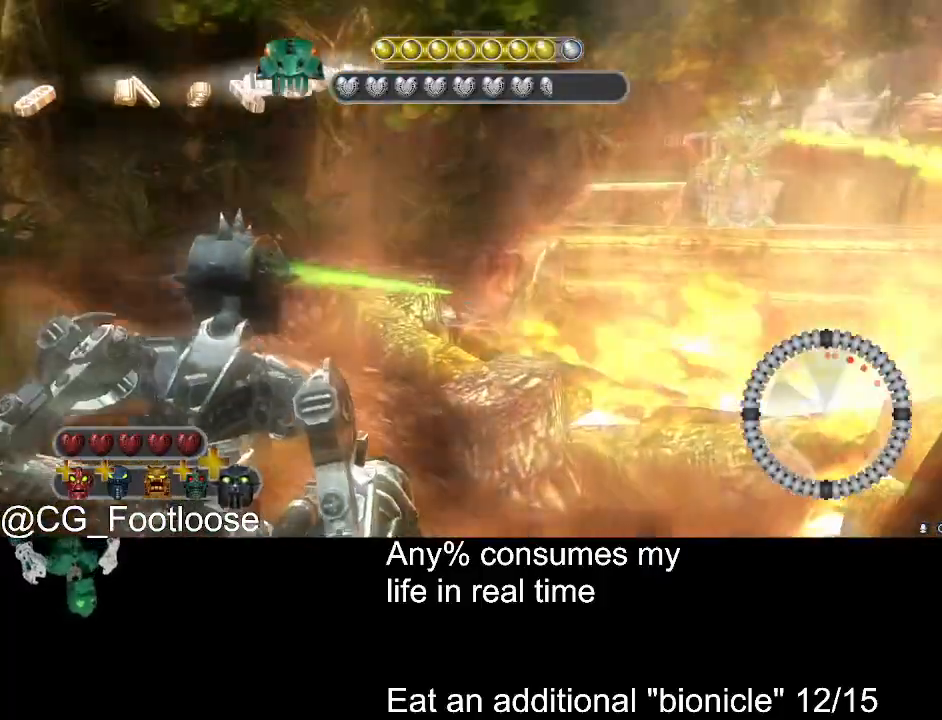
{"keys": ["s"], "mouse": [], "events": [[116, "mouse_left", "up"], [116, "s", "down"], [150, "mouse_left", "down"], [250, "mouse_left", "up"], [350, "mouse_left", "down"], [483, "d", "up"], [483, "mouse_left", "up"]]}
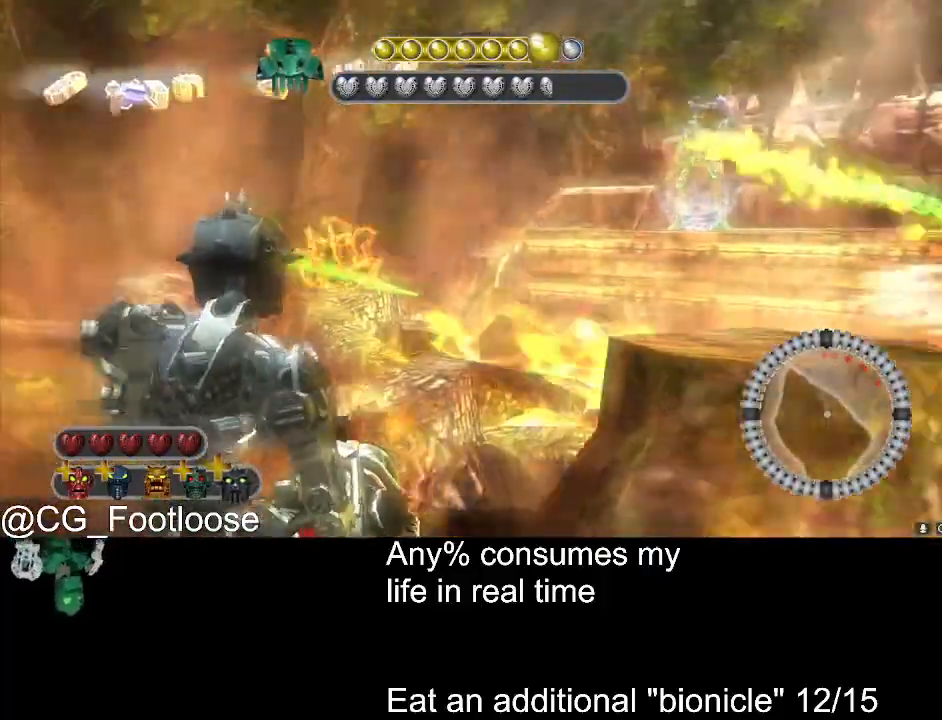
{"keys": ["d", "s"], "mouse": [], "events": [[33, "a", "down"], [216, "a", "up"], [216, "d", "down"]]}
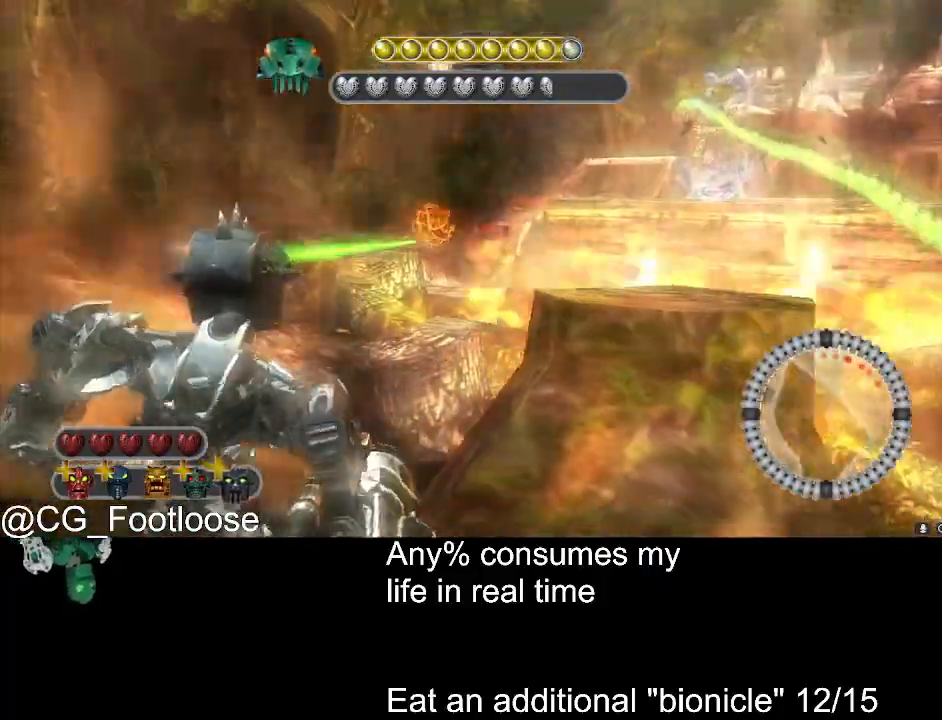
{"keys": ["a"], "mouse": [], "events": [[150, "d", "up"], [200, "a", "down"], [200, "mouse_left", "down"], [383, "s", "up"], [416, "mouse_left", "up"]]}
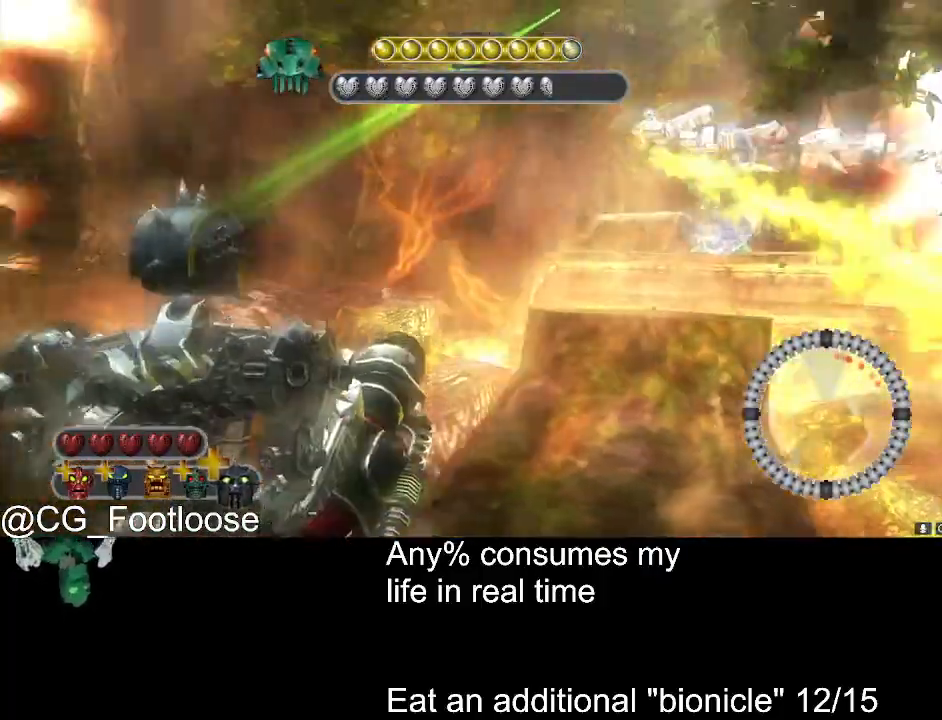
{"keys": ["d"], "mouse": [], "events": [[16, "w", "down"], [116, "d", "down"], [166, "a", "up"], [300, "w", "up"]]}